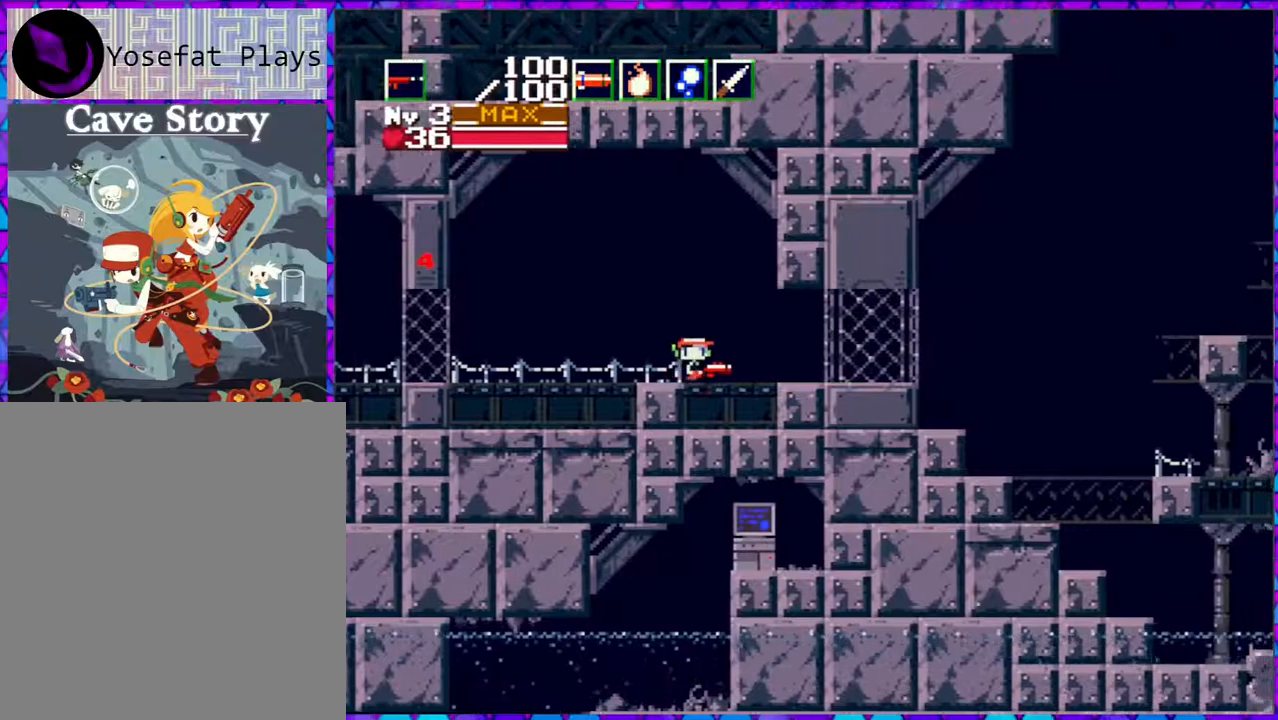
Gameplay with a controller (Nintendo layout); each line is a JSON object with the inputs held at the frame after it. "events" lists button and stick changes between this image and that frame as [ms after this image, input, new state], when the widget could be followed in between. Not read: L3 R3 left_stick.
{"buttons": ["DPAD_RIGHT"], "right_stick": "center", "events": []}
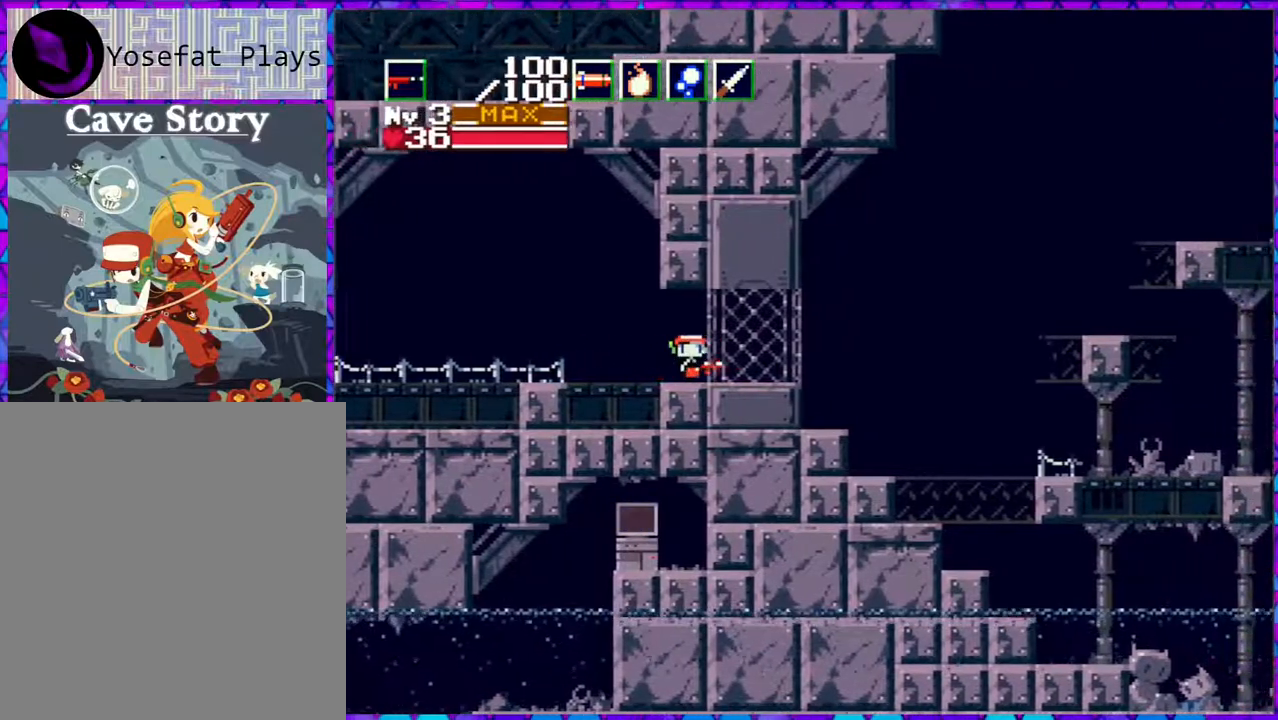
{"buttons": ["B", "DPAD_RIGHT"], "right_stick": "center", "events": [[400, "B", "down"]]}
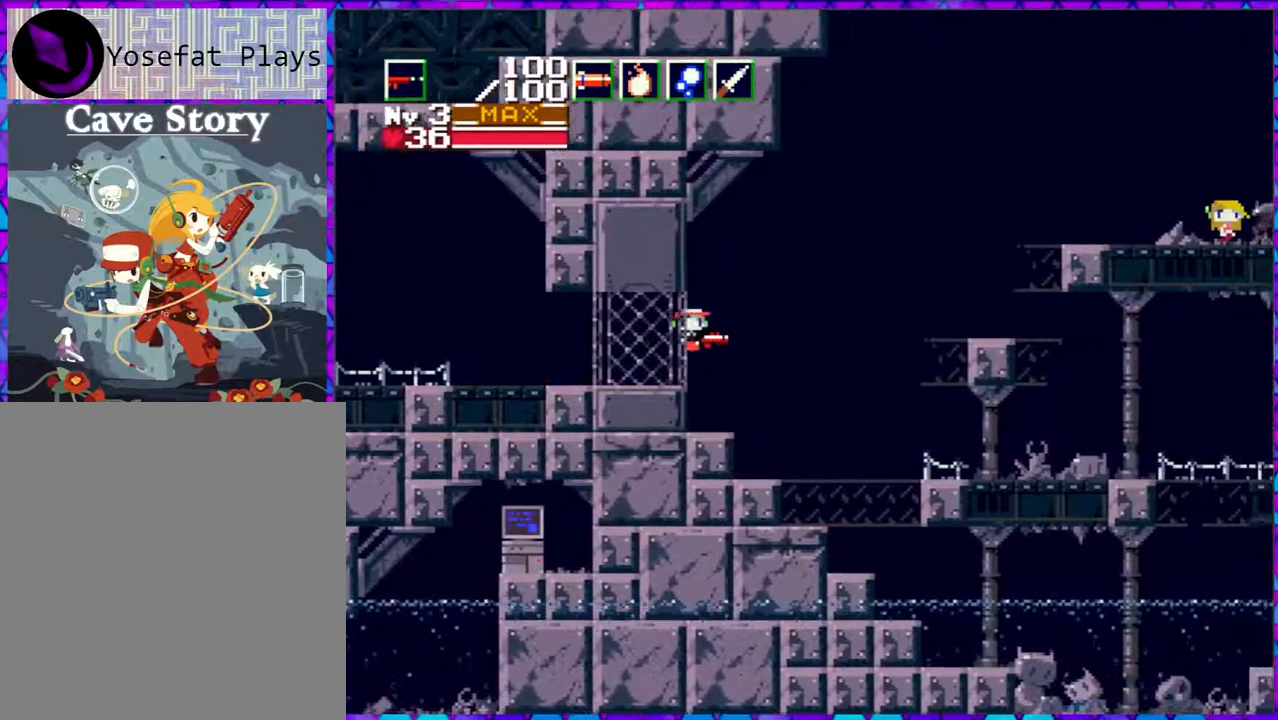
{"buttons": ["B", "DPAD_RIGHT"], "right_stick": "center", "events": [[317, "B", "up"], [433, "B", "down"]]}
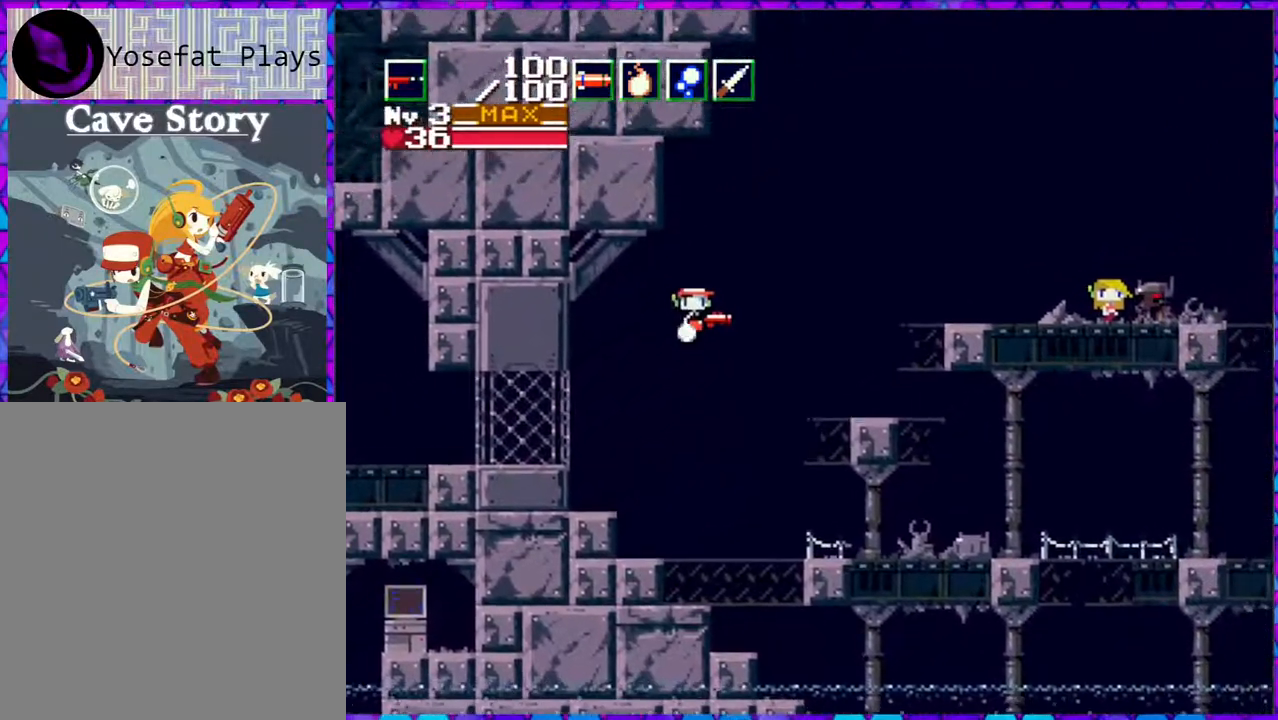
{"buttons": ["B", "DPAD_RIGHT"], "right_stick": "center", "events": []}
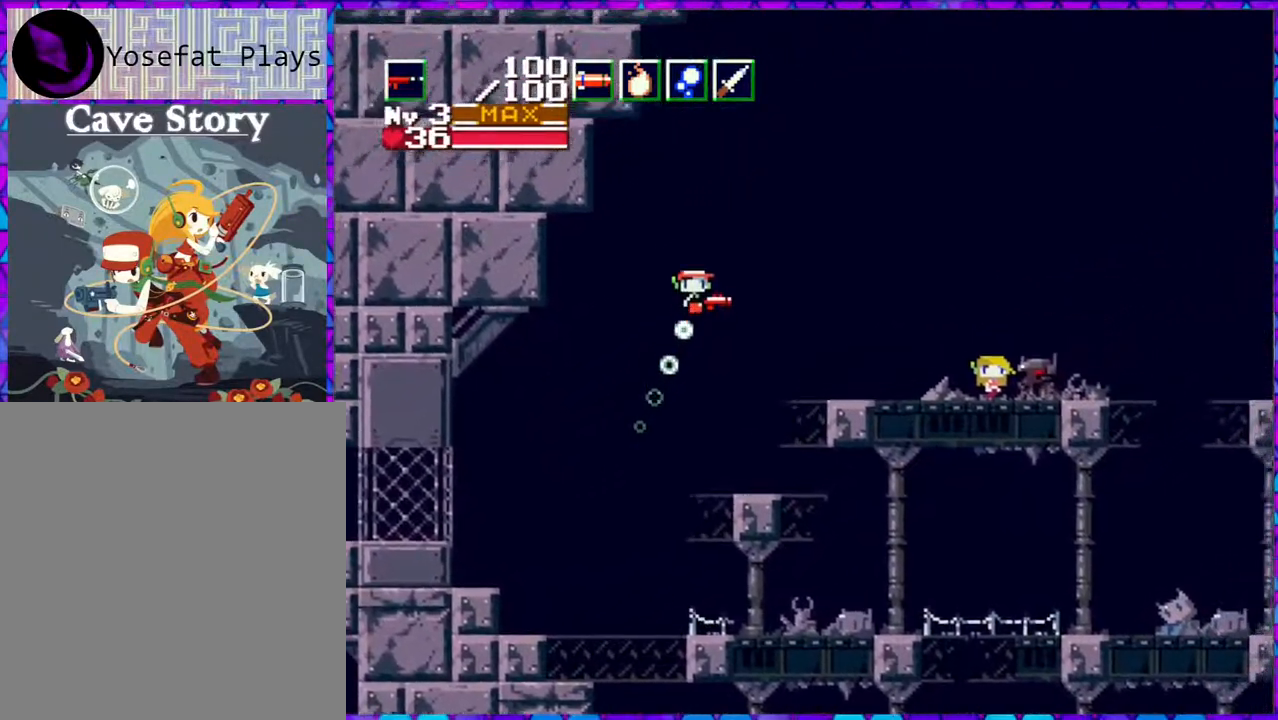
{"buttons": ["DPAD_RIGHT"], "right_stick": "center", "events": [[33, "B", "up"]]}
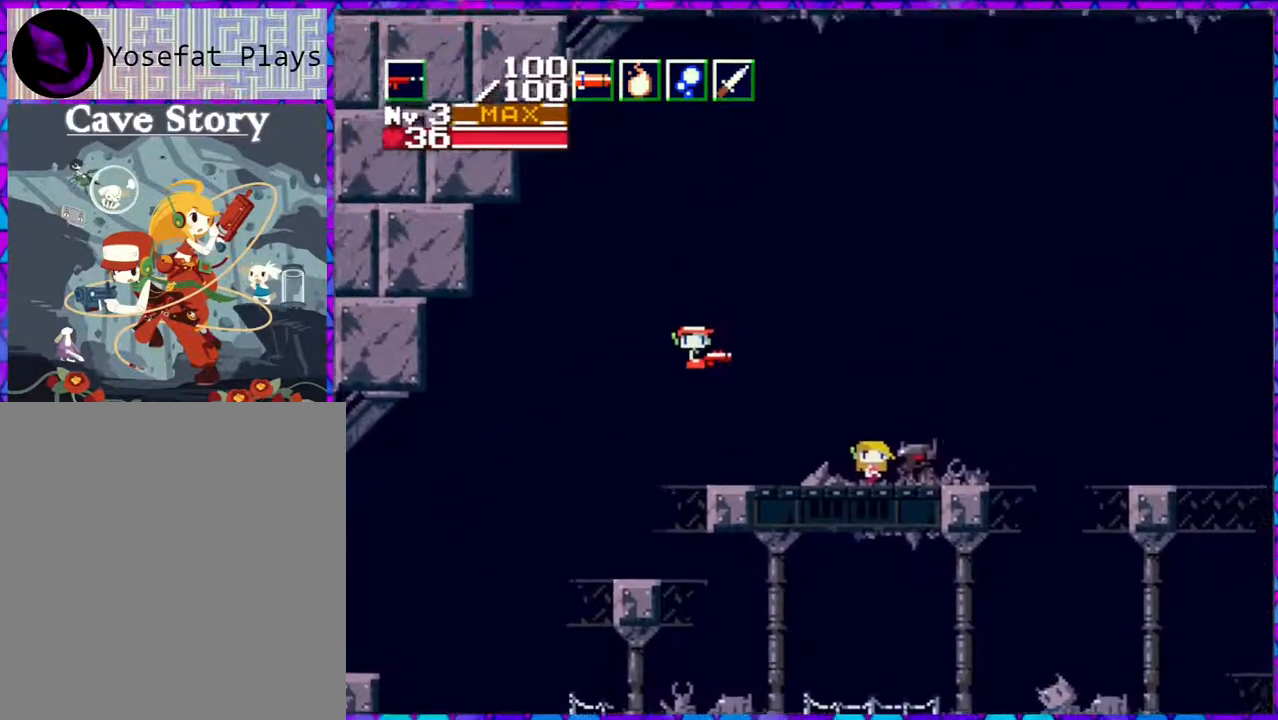
{"buttons": [], "right_stick": "center", "events": [[500, "DPAD_RIGHT", "up"]]}
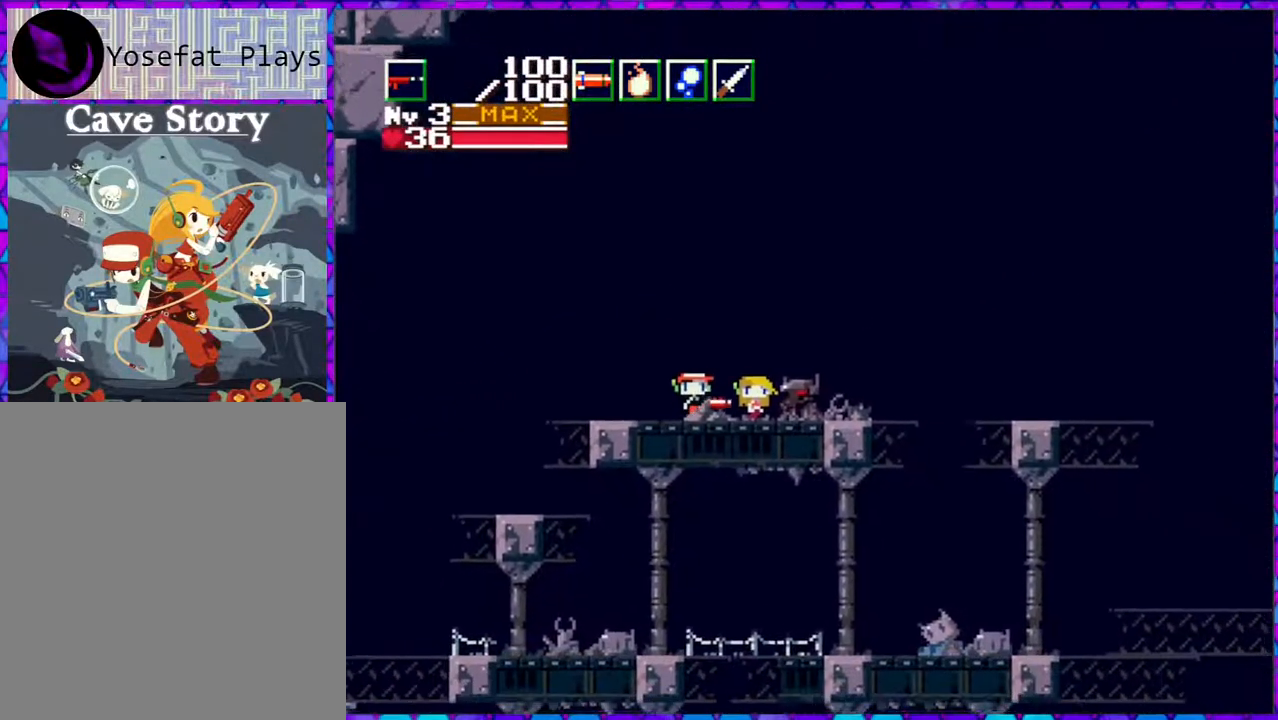
{"buttons": [], "right_stick": "center", "events": []}
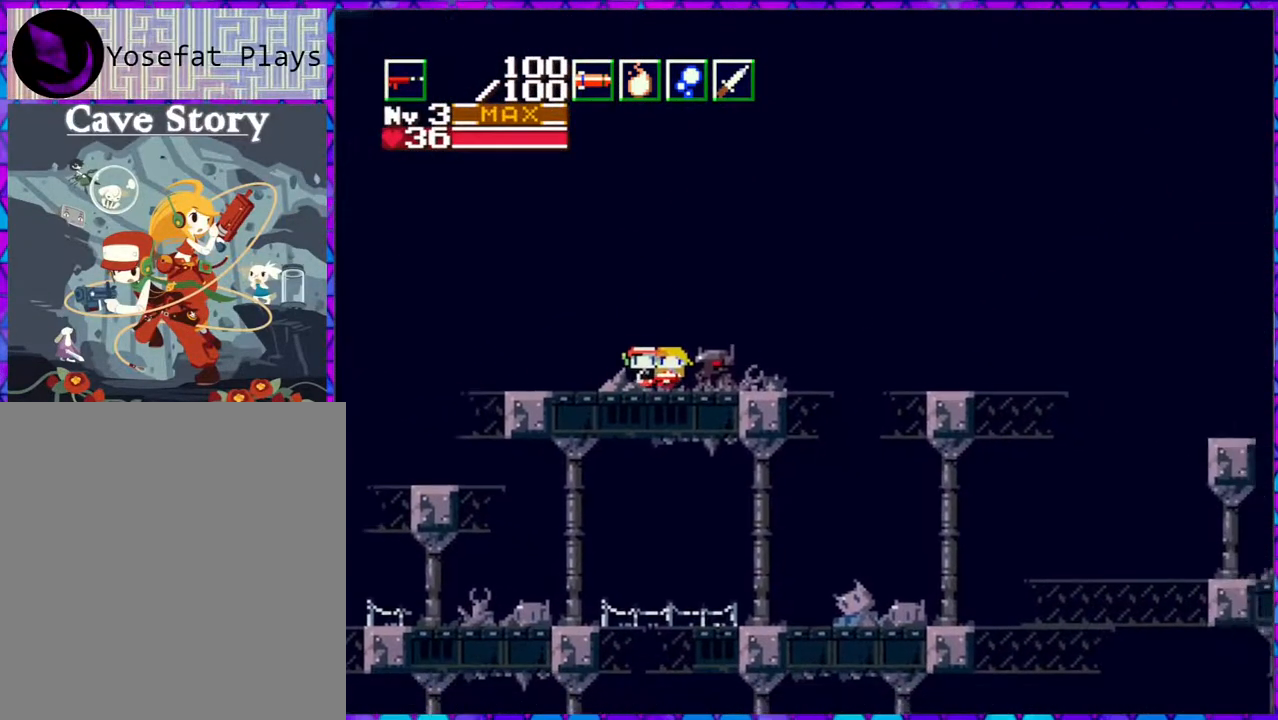
{"buttons": [], "right_stick": "center", "events": [[67, "DPAD_DOWN", "down"], [167, "DPAD_DOWN", "up"]]}
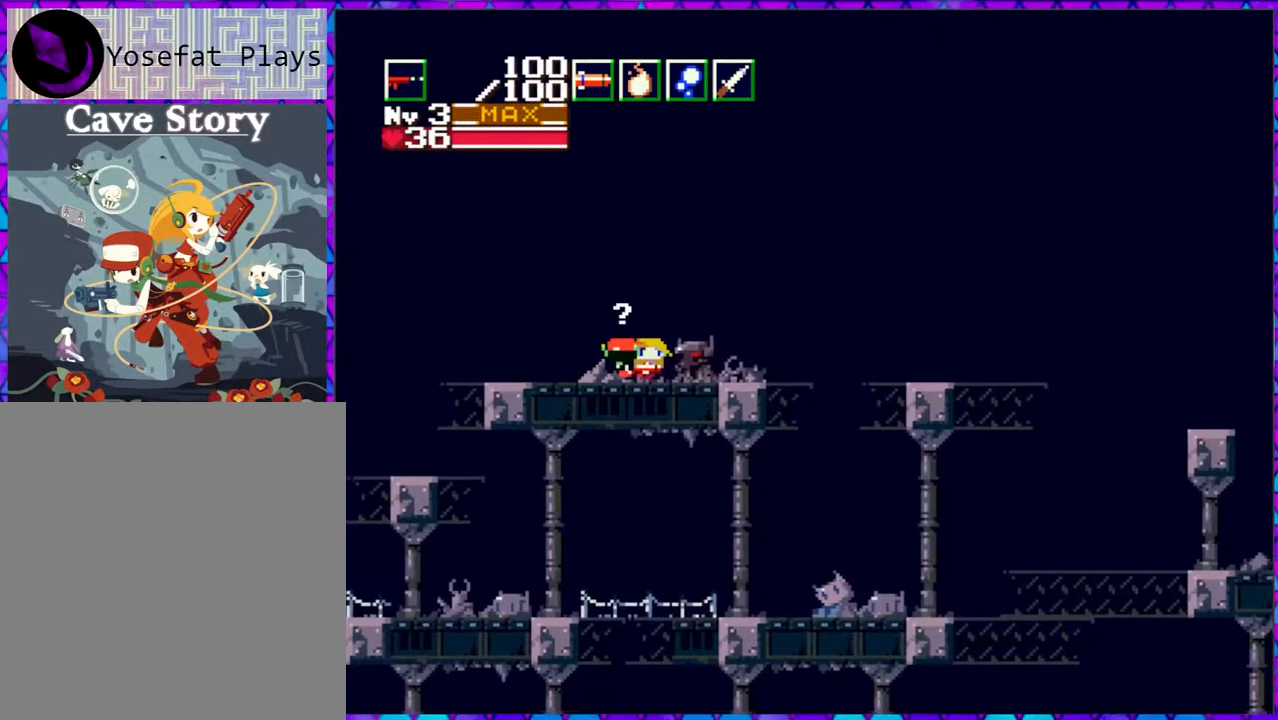
{"buttons": [], "right_stick": "center", "events": [[33, "DPAD_RIGHT", "down"], [250, "DPAD_RIGHT", "up"], [333, "DPAD_DOWN", "down"], [450, "DPAD_DOWN", "up"]]}
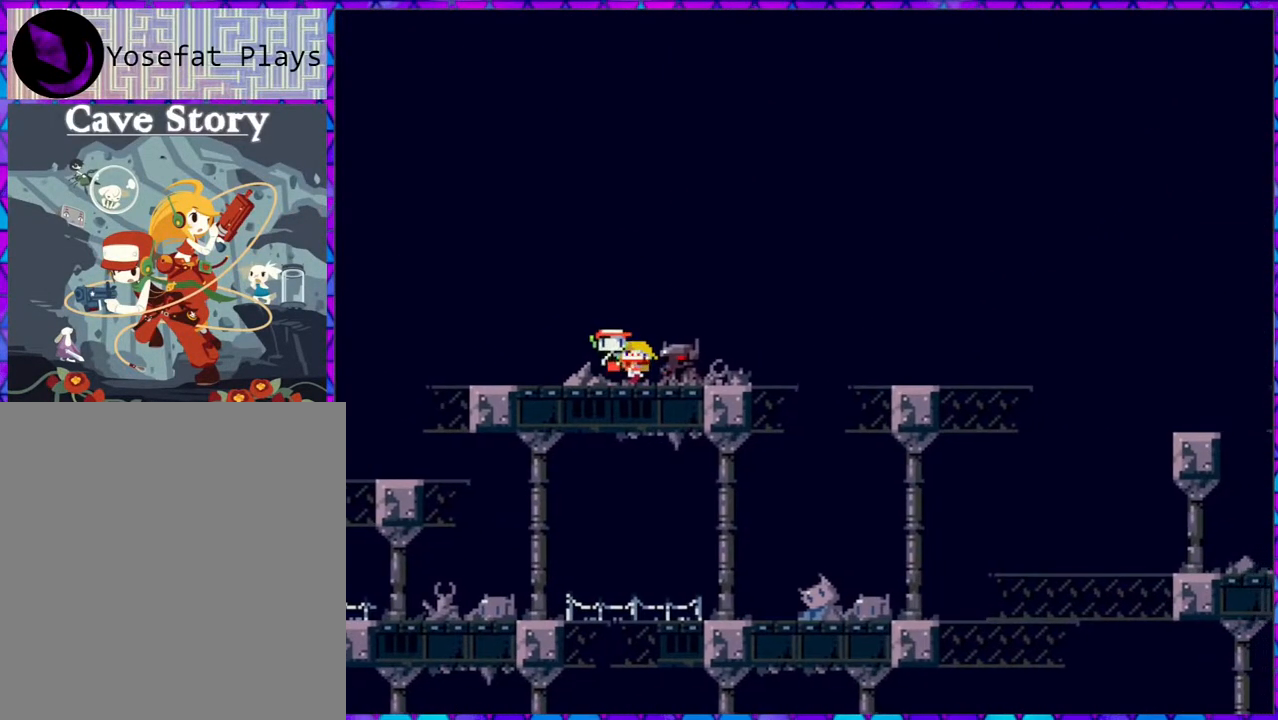
{"buttons": [], "right_stick": "center", "events": []}
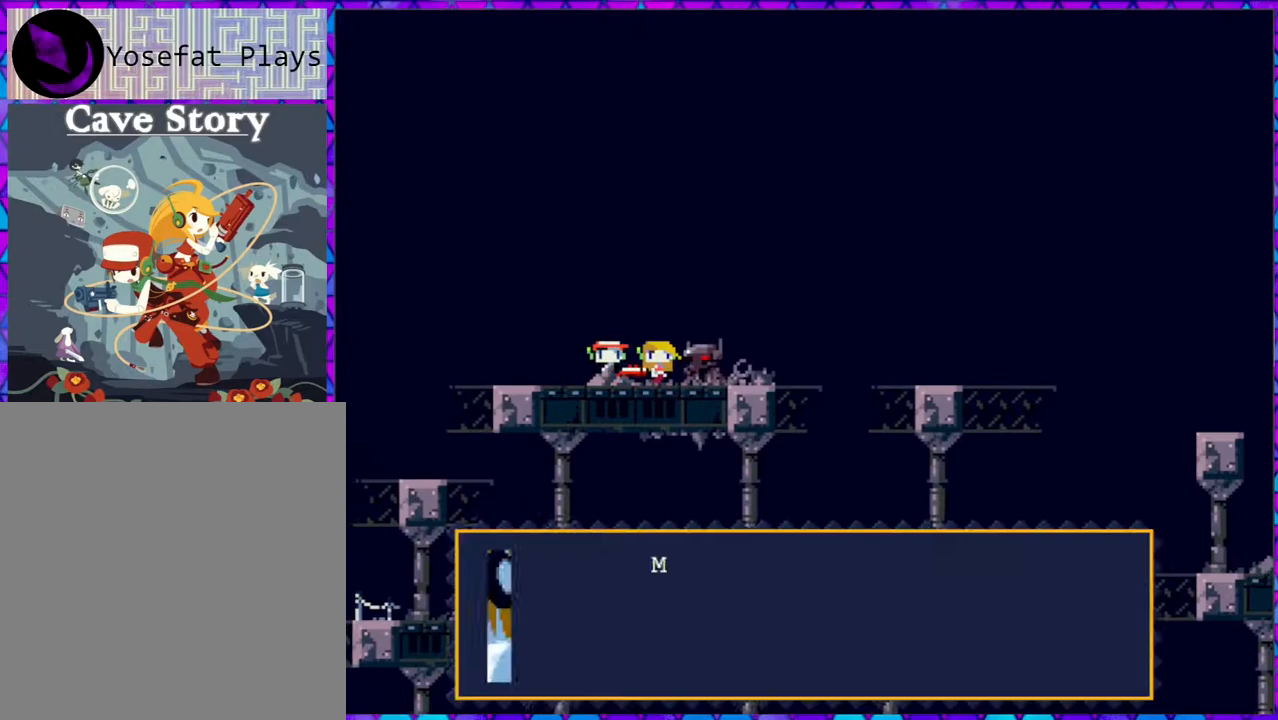
{"buttons": [], "right_stick": "center", "events": []}
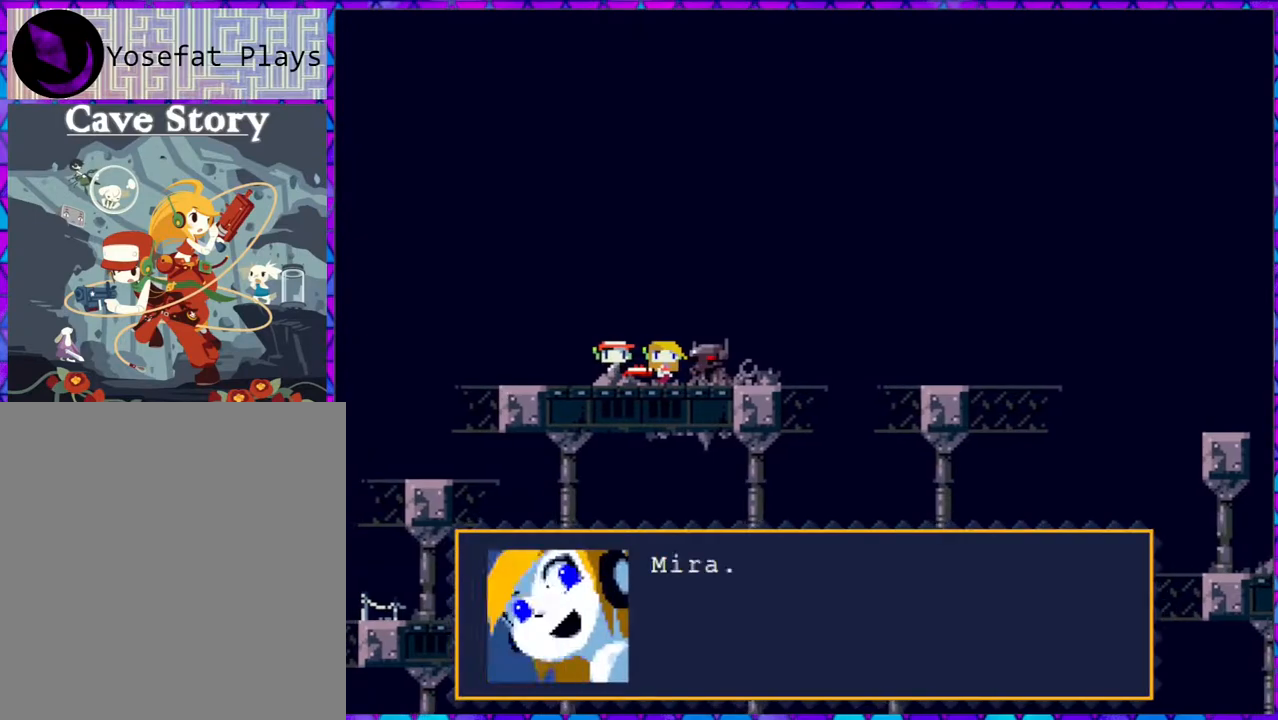
{"buttons": ["B"], "right_stick": "center", "events": [[483, "B", "down"]]}
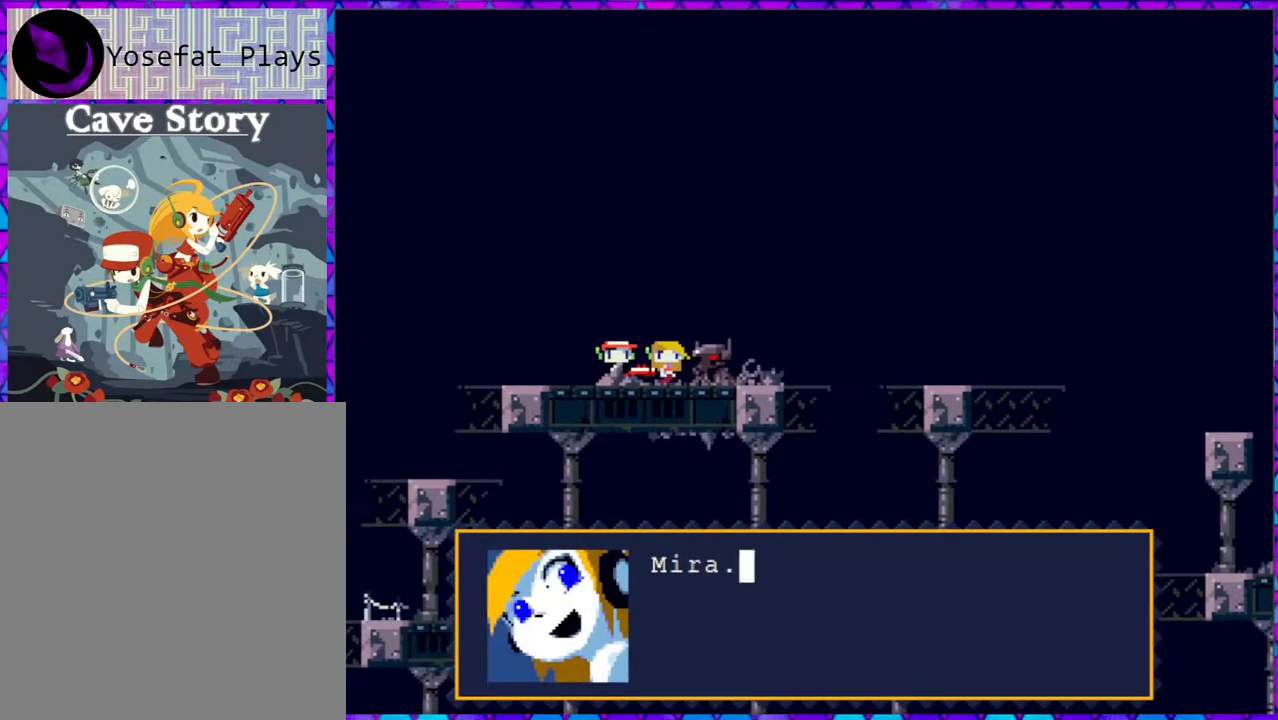
{"buttons": [], "right_stick": "center", "events": [[83, "B", "up"]]}
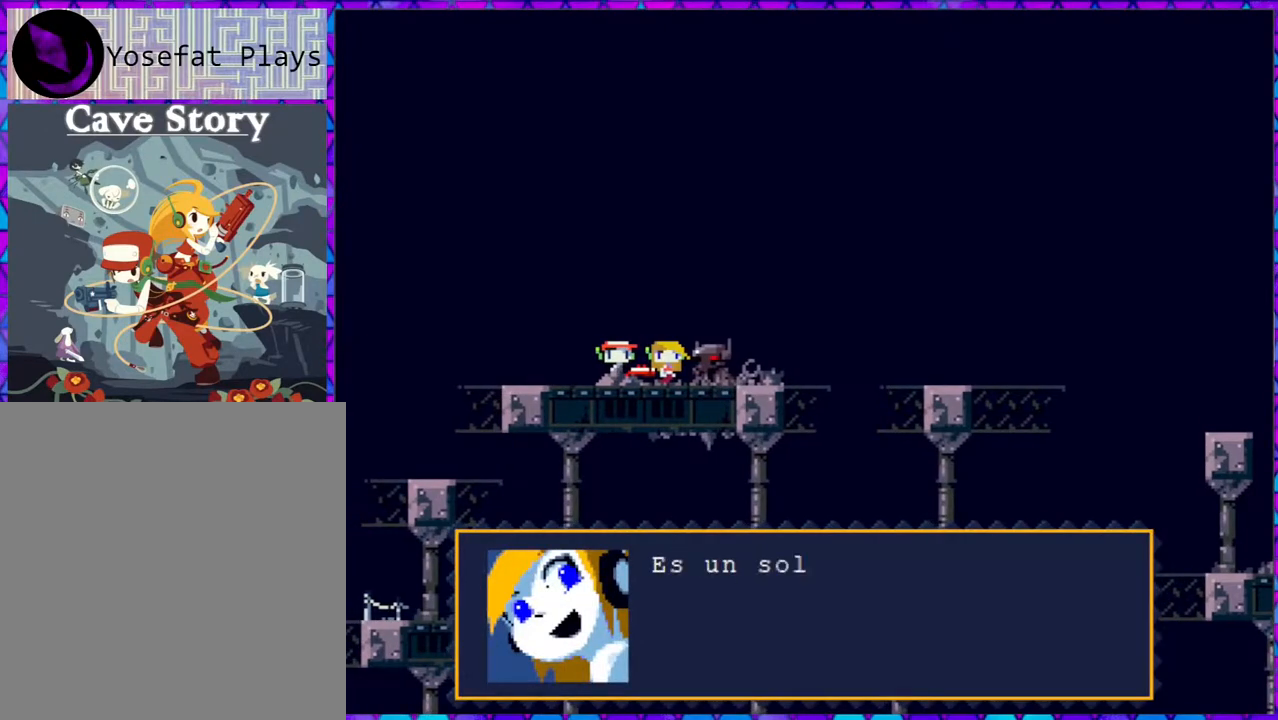
{"buttons": [], "right_stick": "center", "events": []}
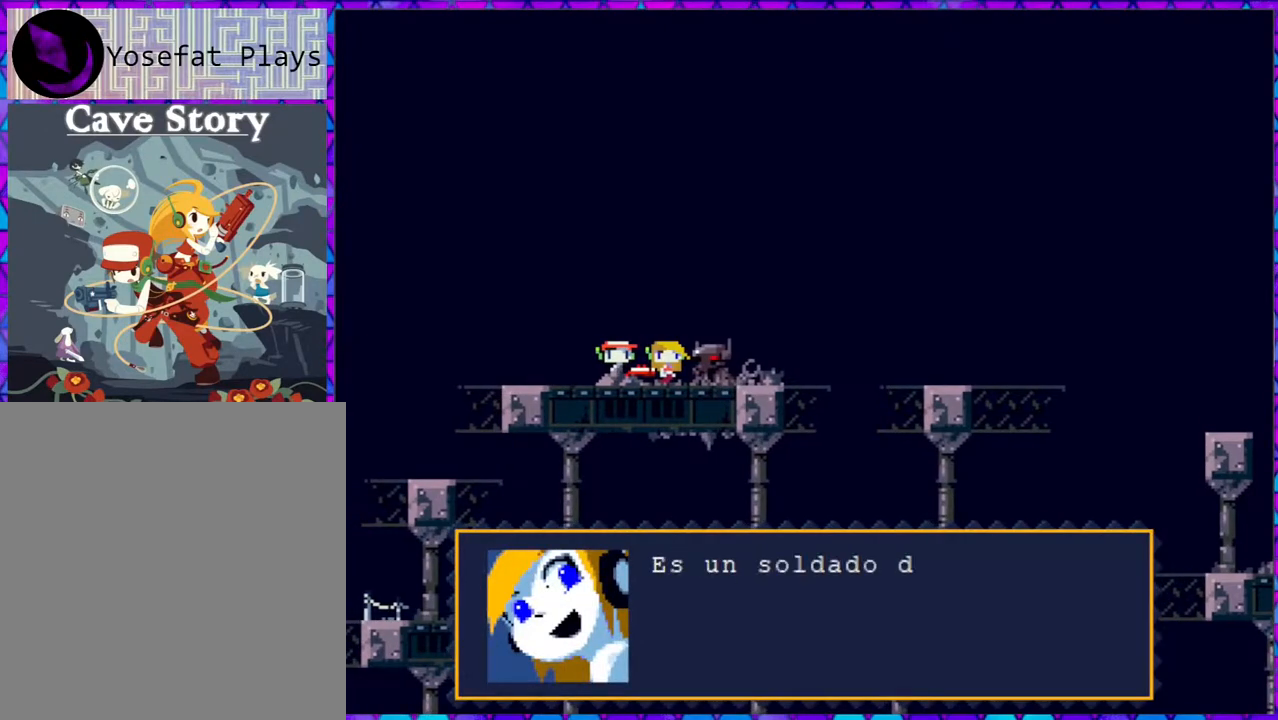
{"buttons": [], "right_stick": "center", "events": []}
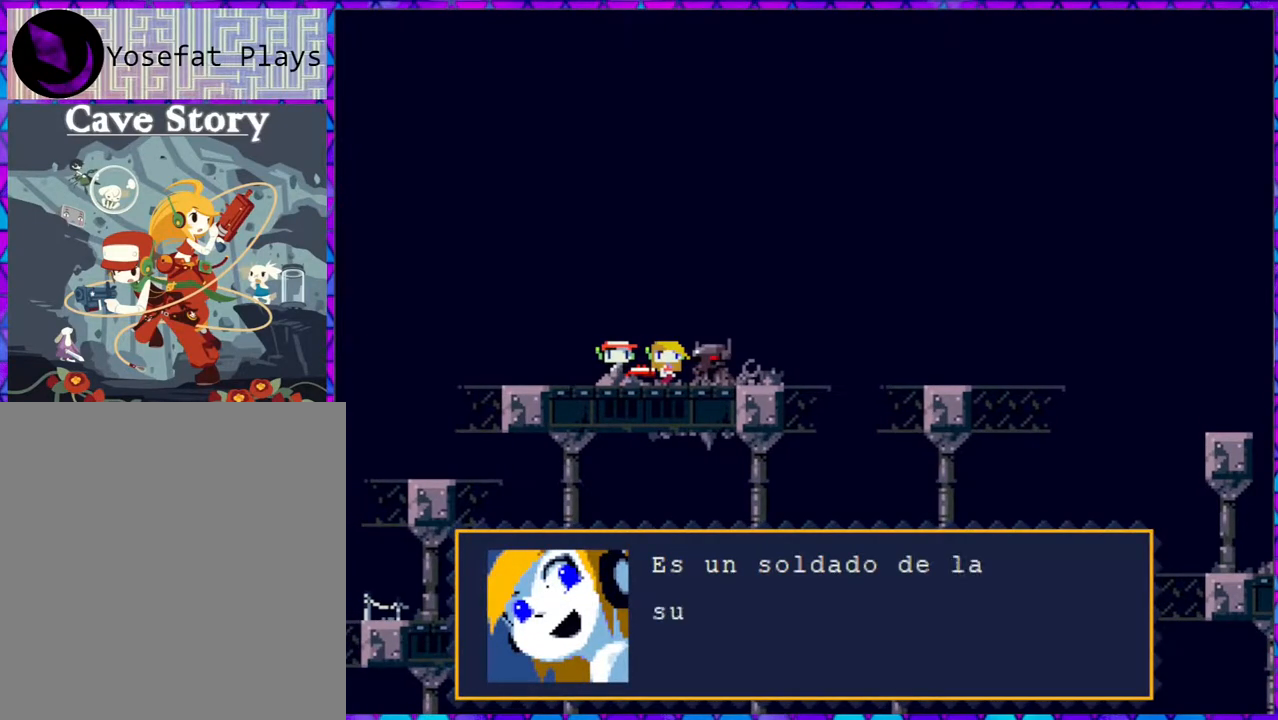
{"buttons": [], "right_stick": "center", "events": []}
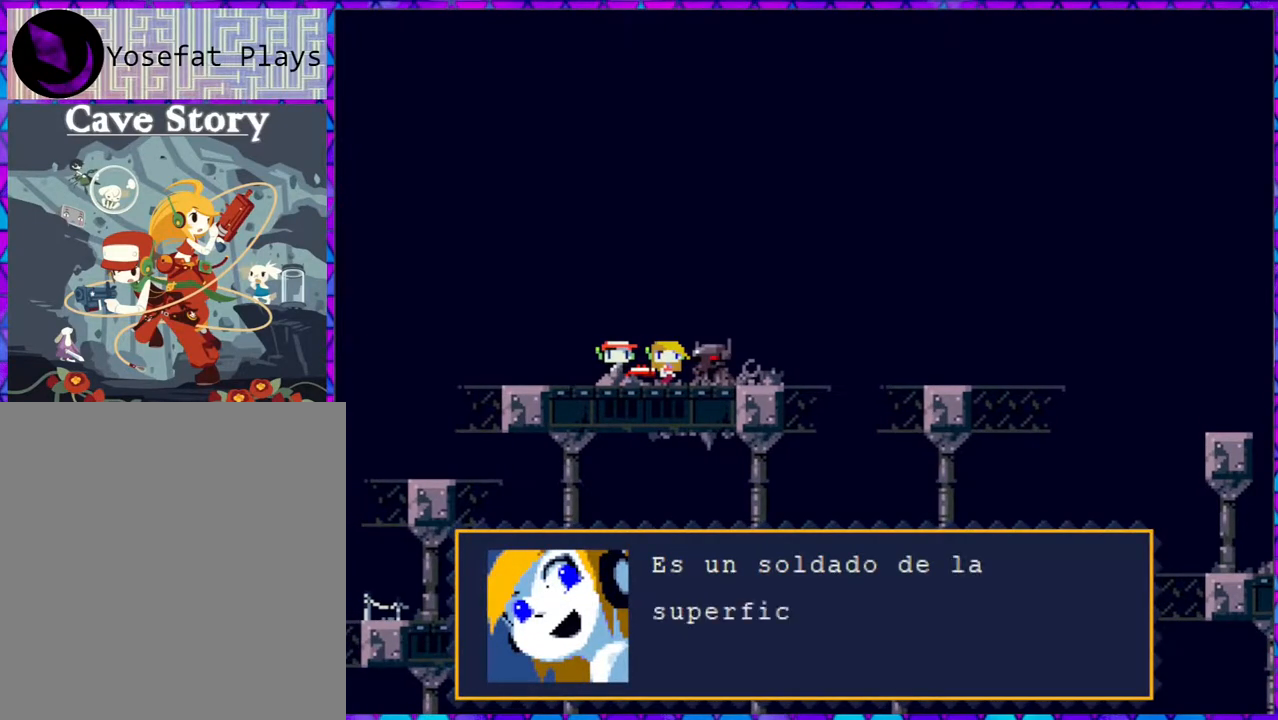
{"buttons": [], "right_stick": "center", "events": []}
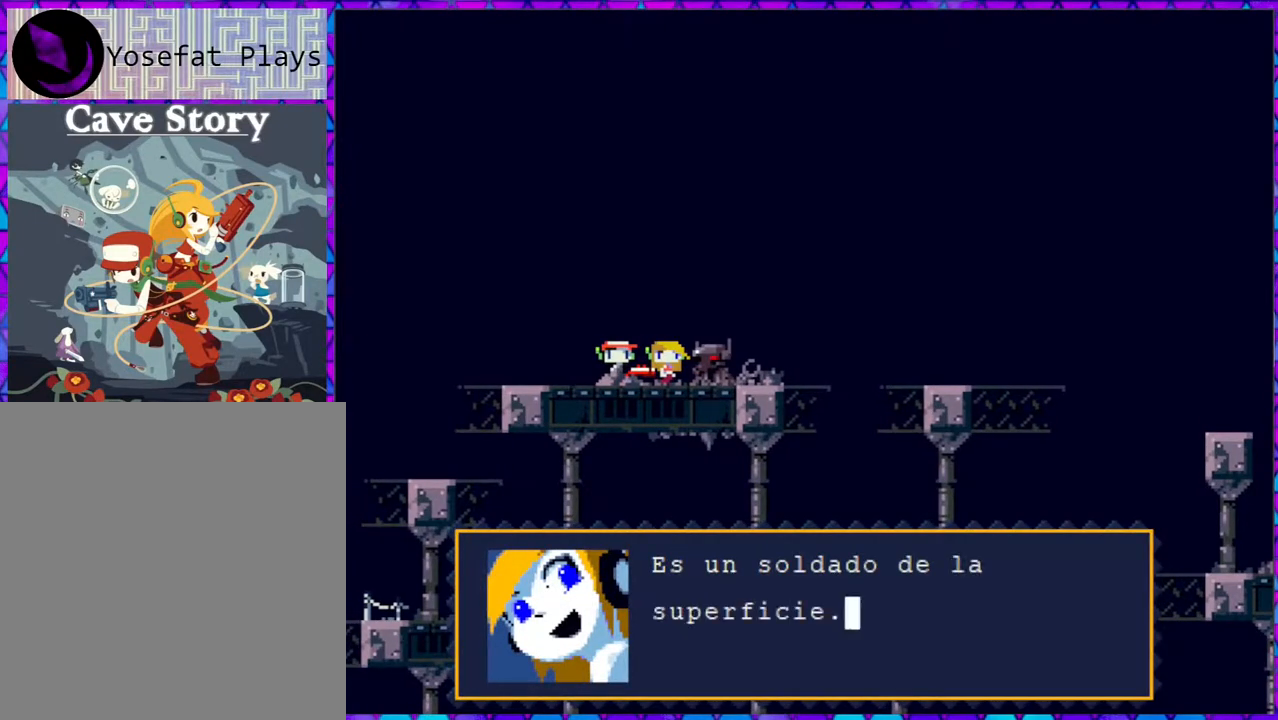
{"buttons": [], "right_stick": "center", "events": [[333, "B", "down"], [467, "B", "up"]]}
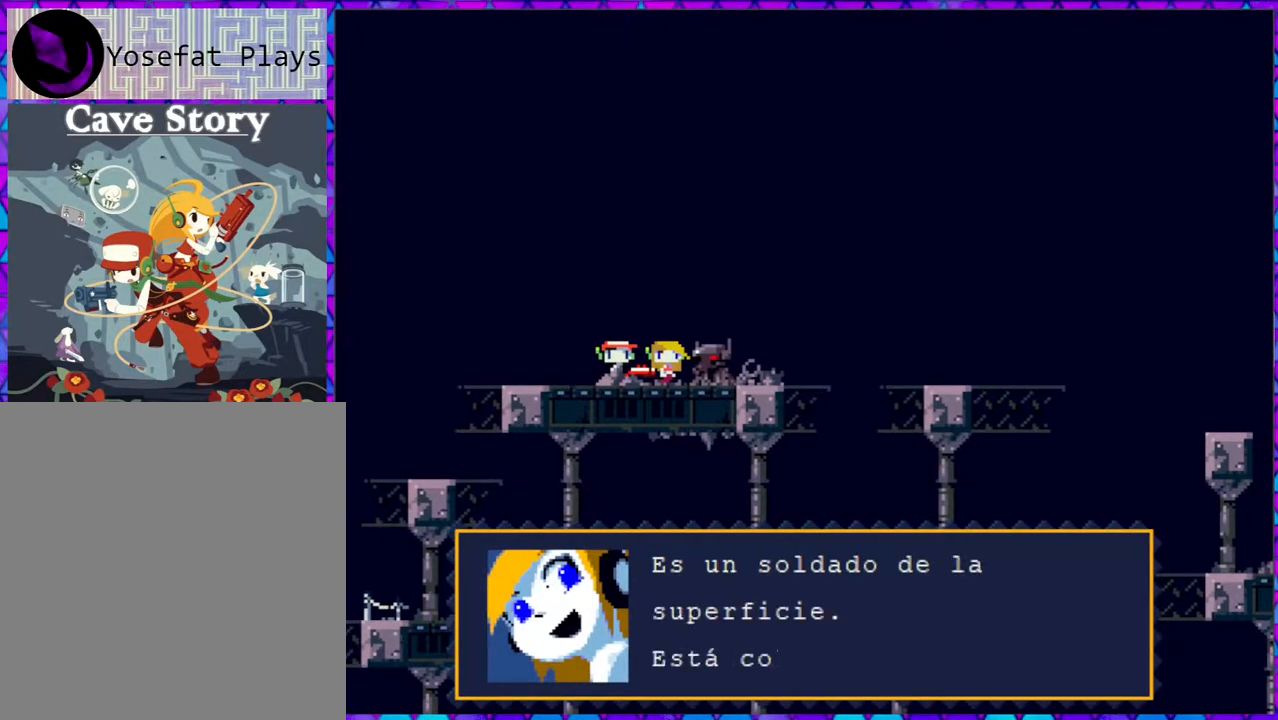
{"buttons": [], "right_stick": "center", "events": []}
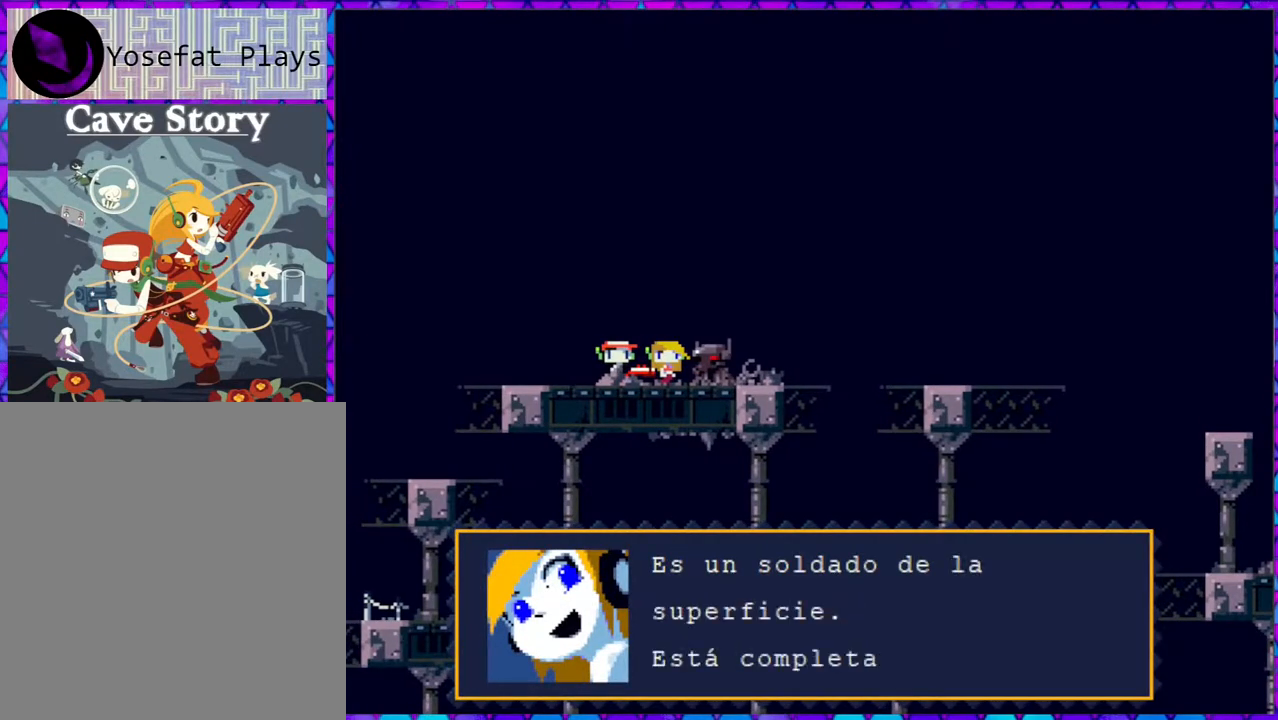
{"buttons": [], "right_stick": "center", "events": []}
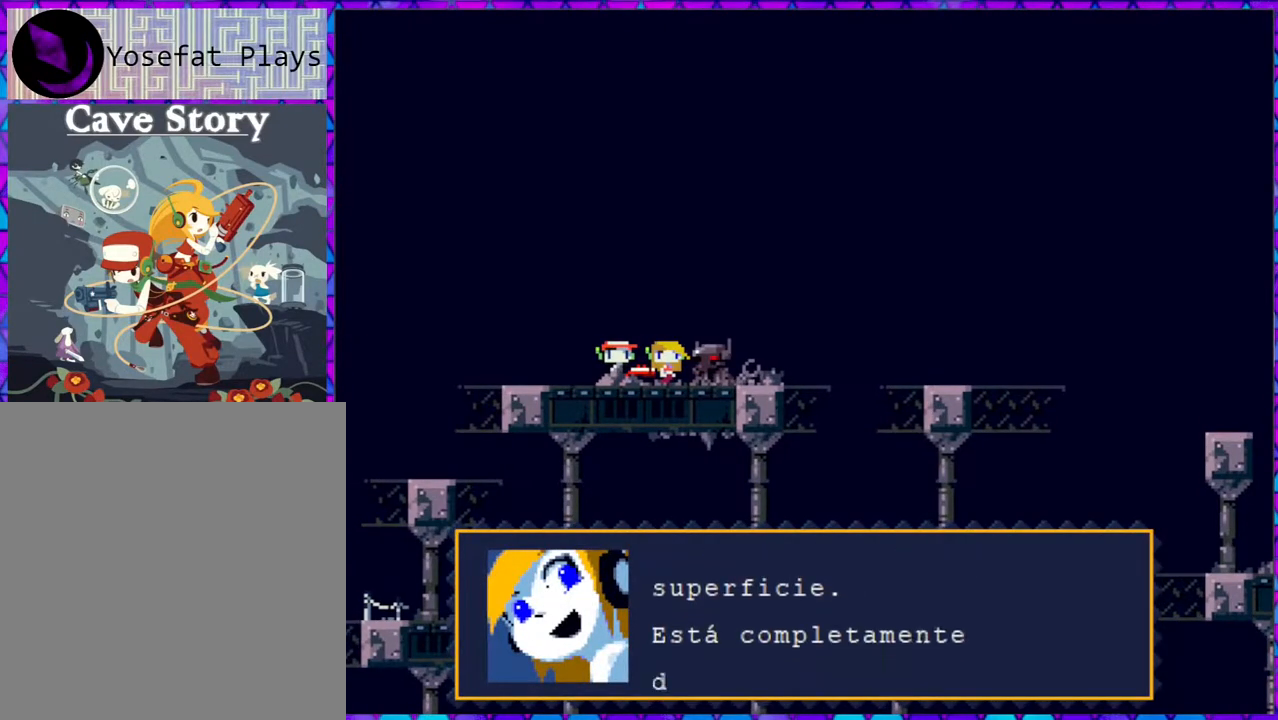
{"buttons": [], "right_stick": "center", "events": []}
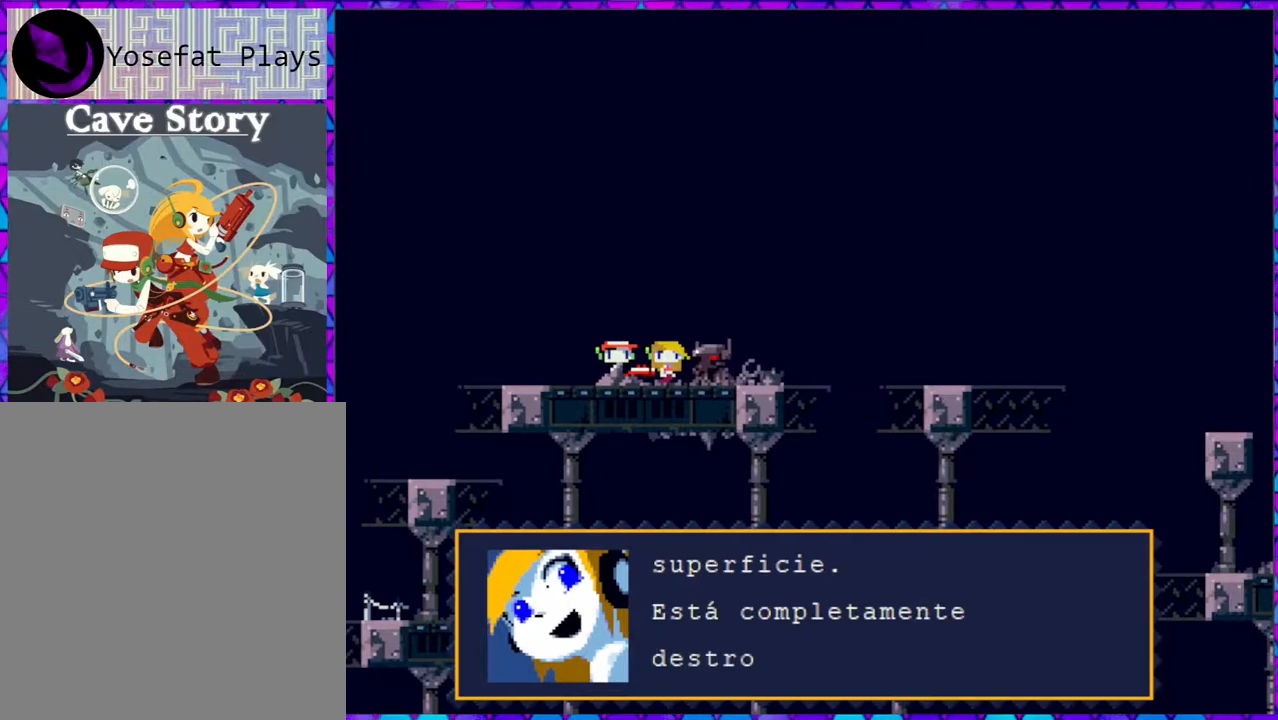
{"buttons": [], "right_stick": "center", "events": []}
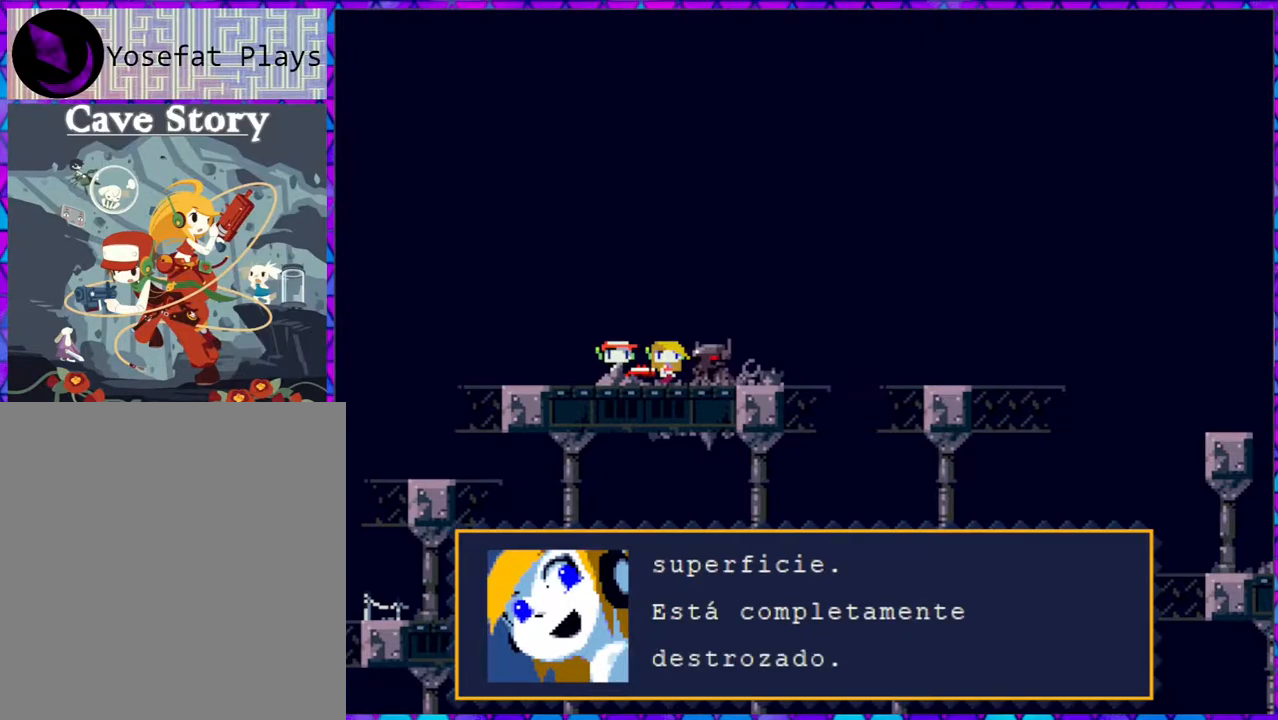
{"buttons": [], "right_stick": "center", "events": [[283, "B", "down"], [400, "B", "up"]]}
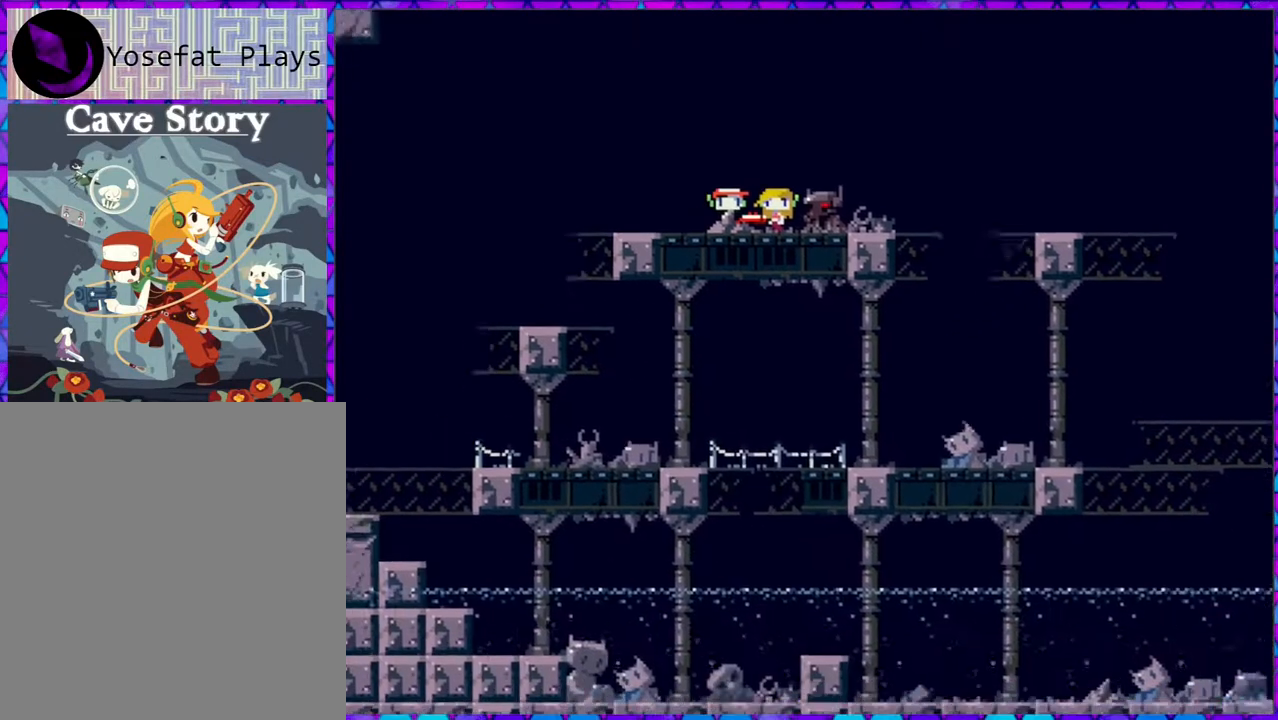
{"buttons": [], "right_stick": "center", "events": []}
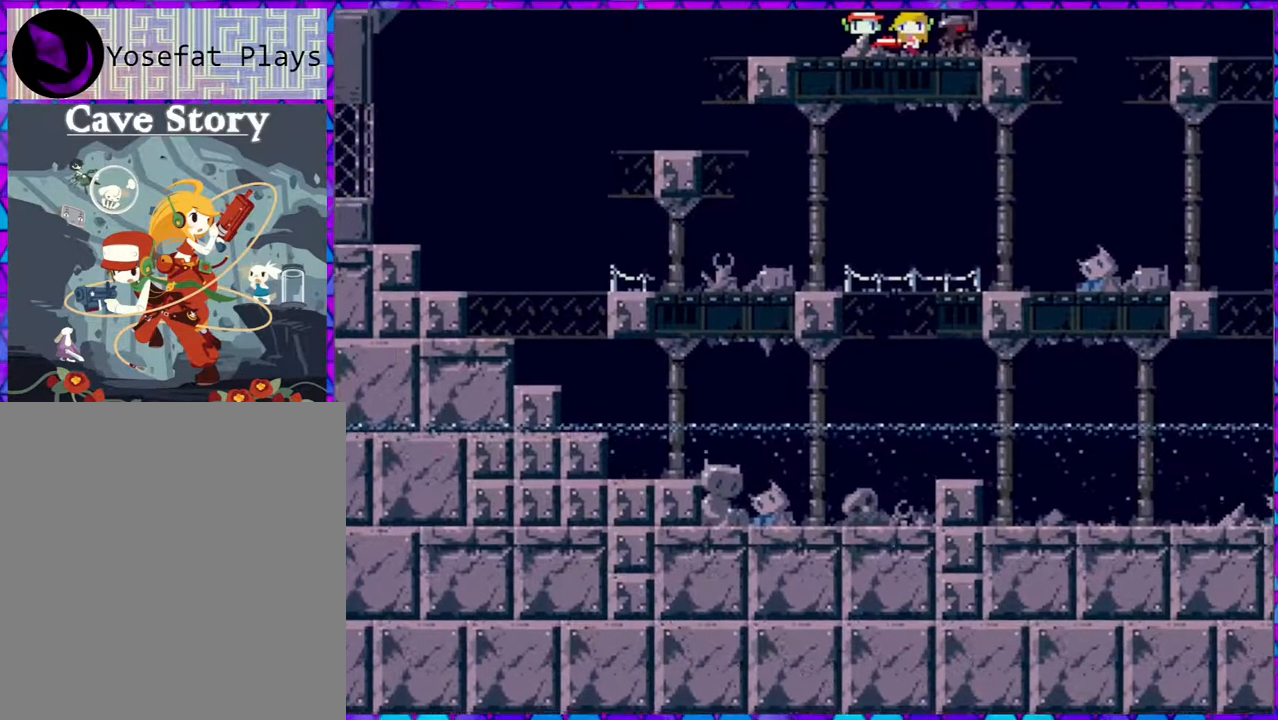
{"buttons": [], "right_stick": "center", "events": []}
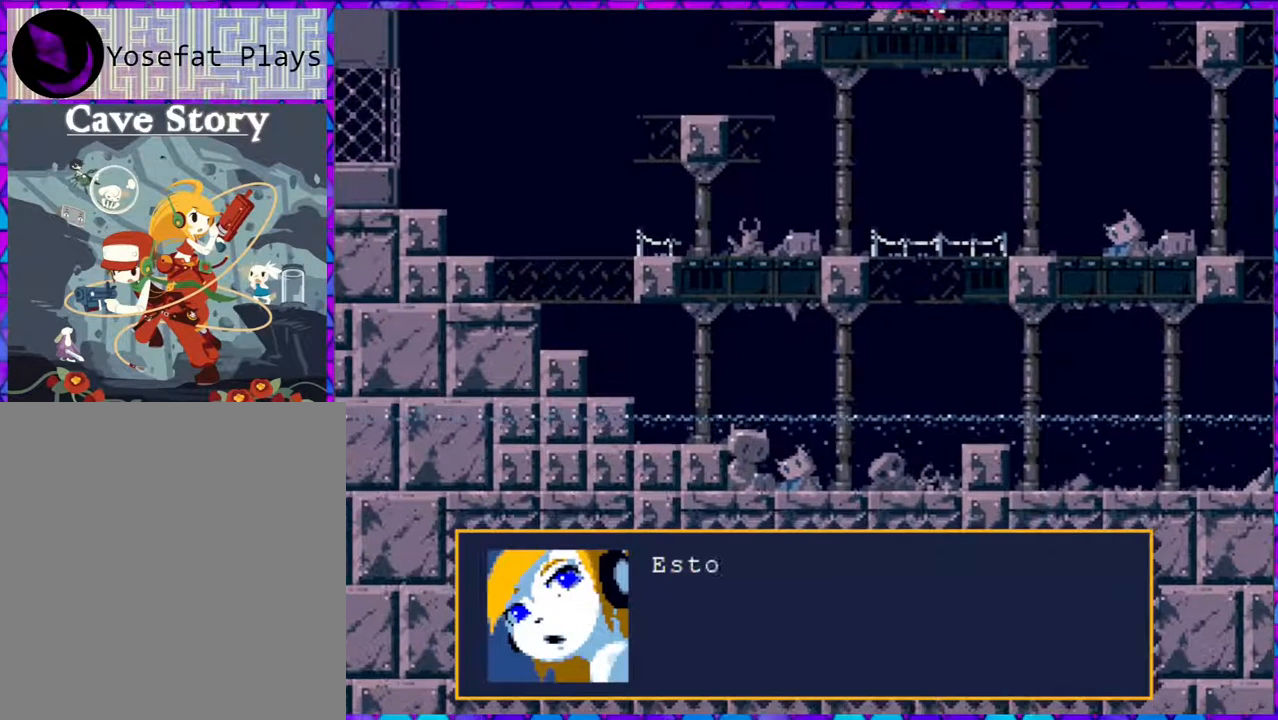
{"buttons": [], "right_stick": "center", "events": []}
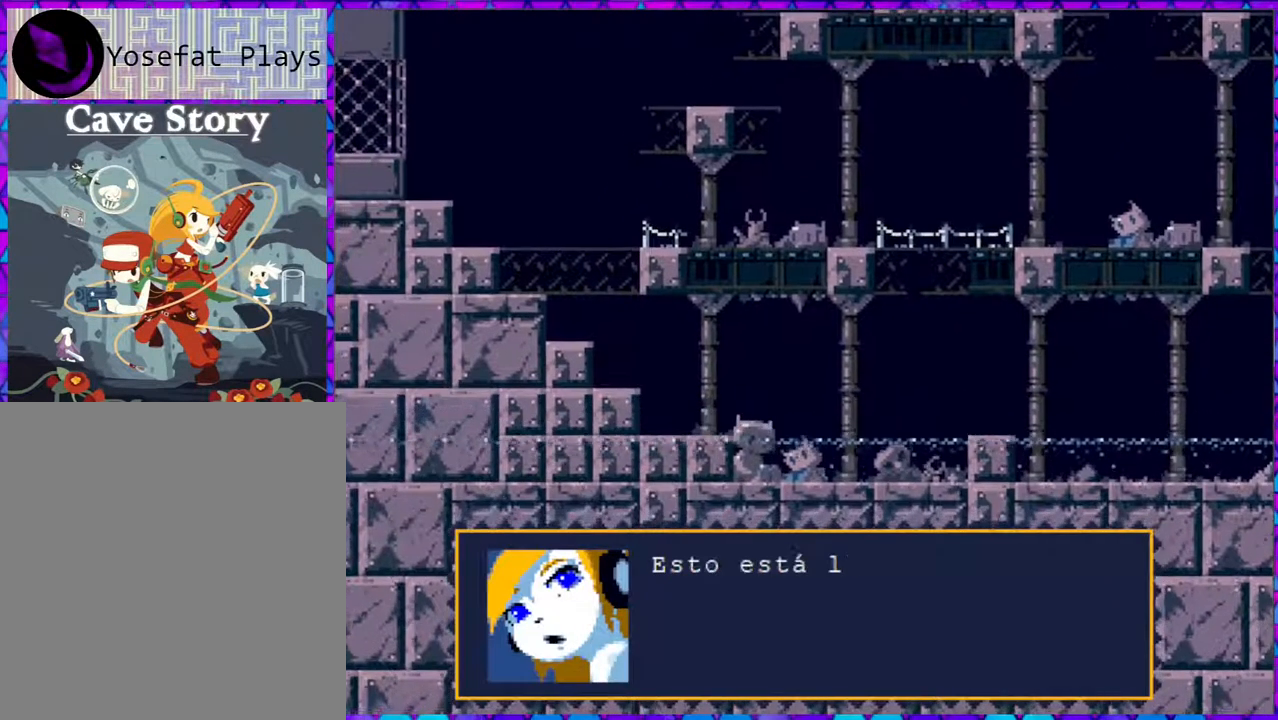
{"buttons": [], "right_stick": "center", "events": []}
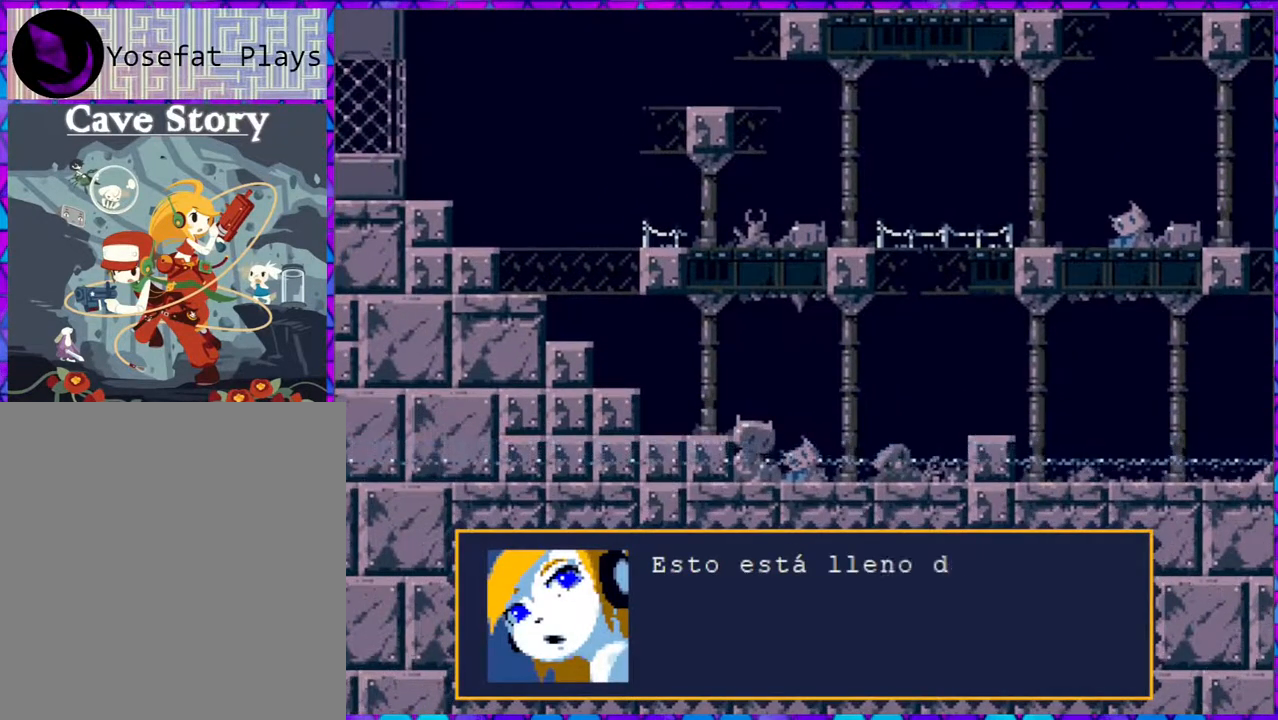
{"buttons": [], "right_stick": "center", "events": []}
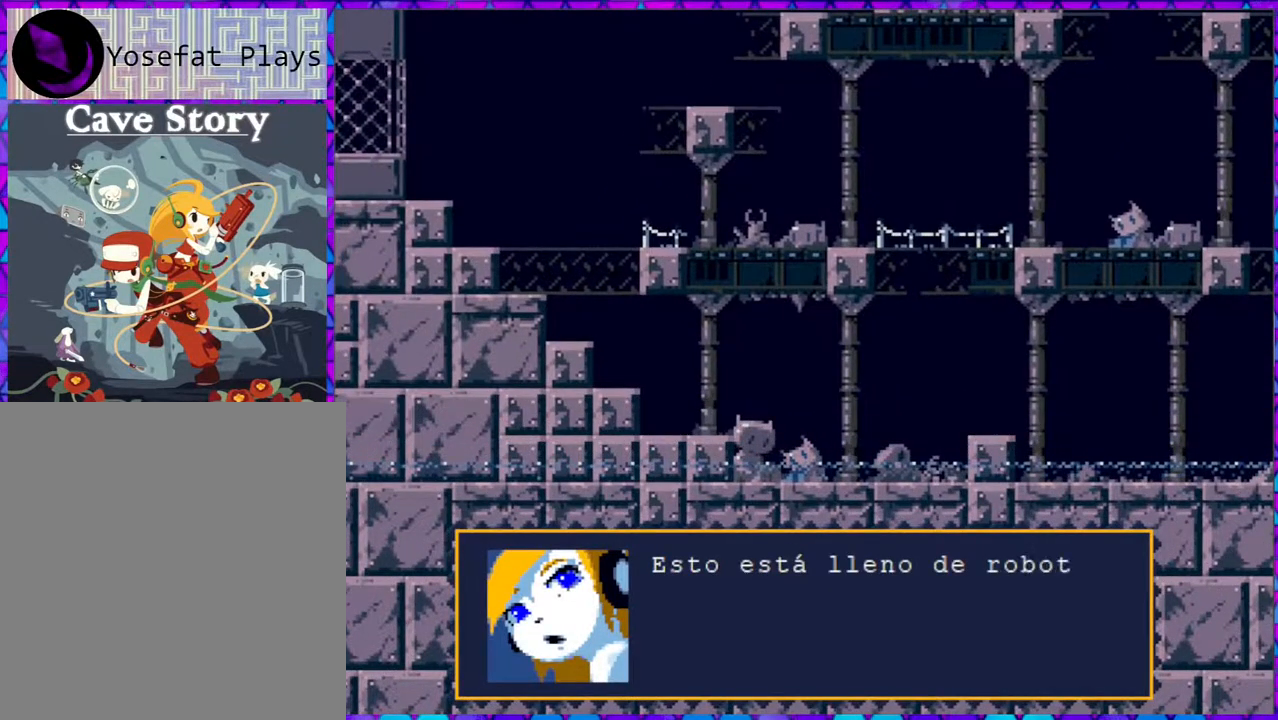
{"buttons": [], "right_stick": "center", "events": []}
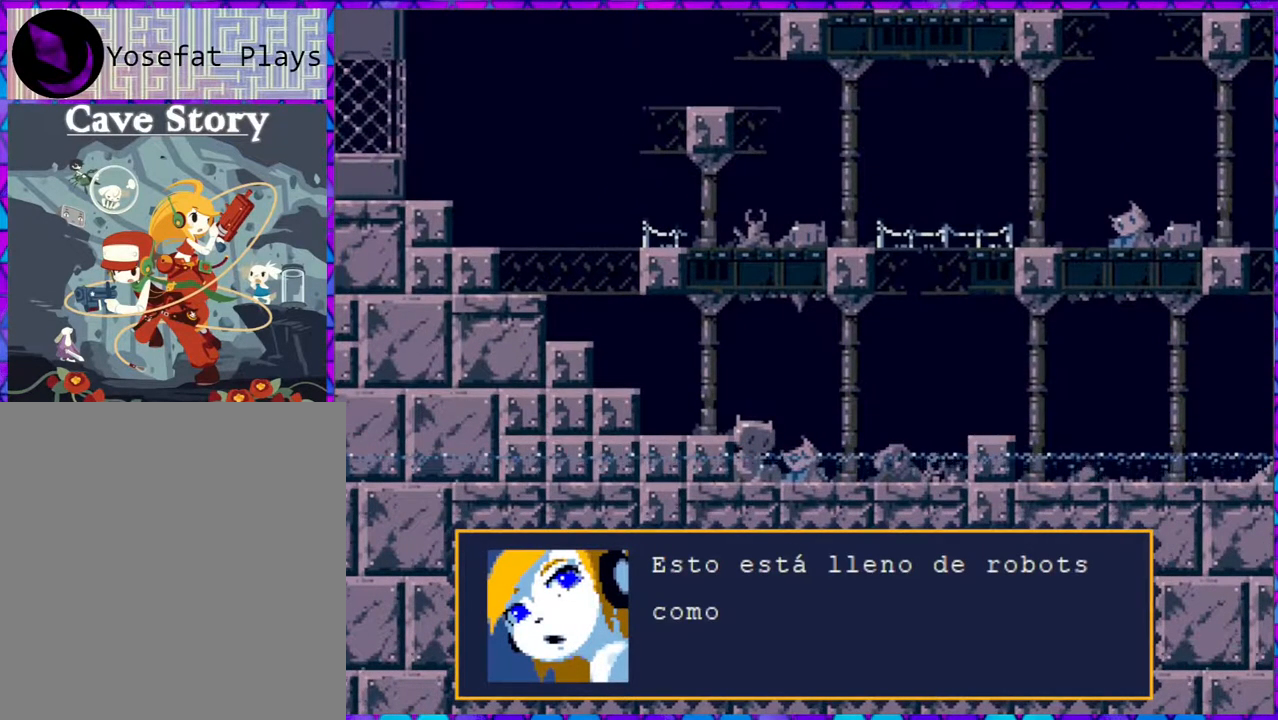
{"buttons": [], "right_stick": "center", "events": []}